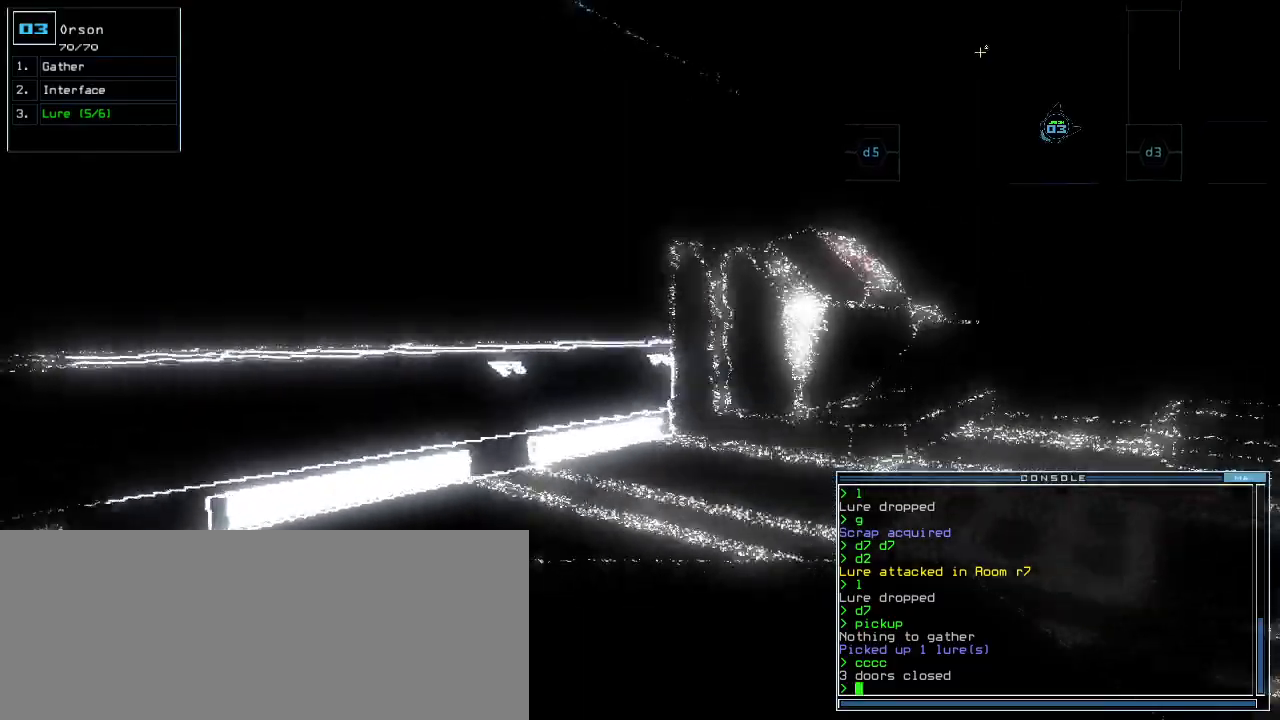
Gameplay with keyboard; each line is a JSON object with the keys held at the frame after it. "events" lists presses ("down") and releases ("up") of ".", "0", "1", "2", "3", "4", "5", "6", "7", "8", "9", "a", "b", "backspace", "c", "caps_lock", "comma", "ctrl_l", "ctrl_r", "d", "down", "e", "equals", "escape", "f", "f8", "g", "h", "i", "j", "k", "l", "left", "m", "minus", "n", "o", "p", "q", "quote", "r", "return", "right", "s", "semicolon", "shift_l", "shift_r", "space", "t", "tab", "tilde", "u", "up", "v", "w", "x", "y" and "z" between this image and that frame as [ms after this image, input, new state], when the widget could be followed in between. No other keys are recorded. Mouse input is not recorded.
{"keys": ["right", "up"]}
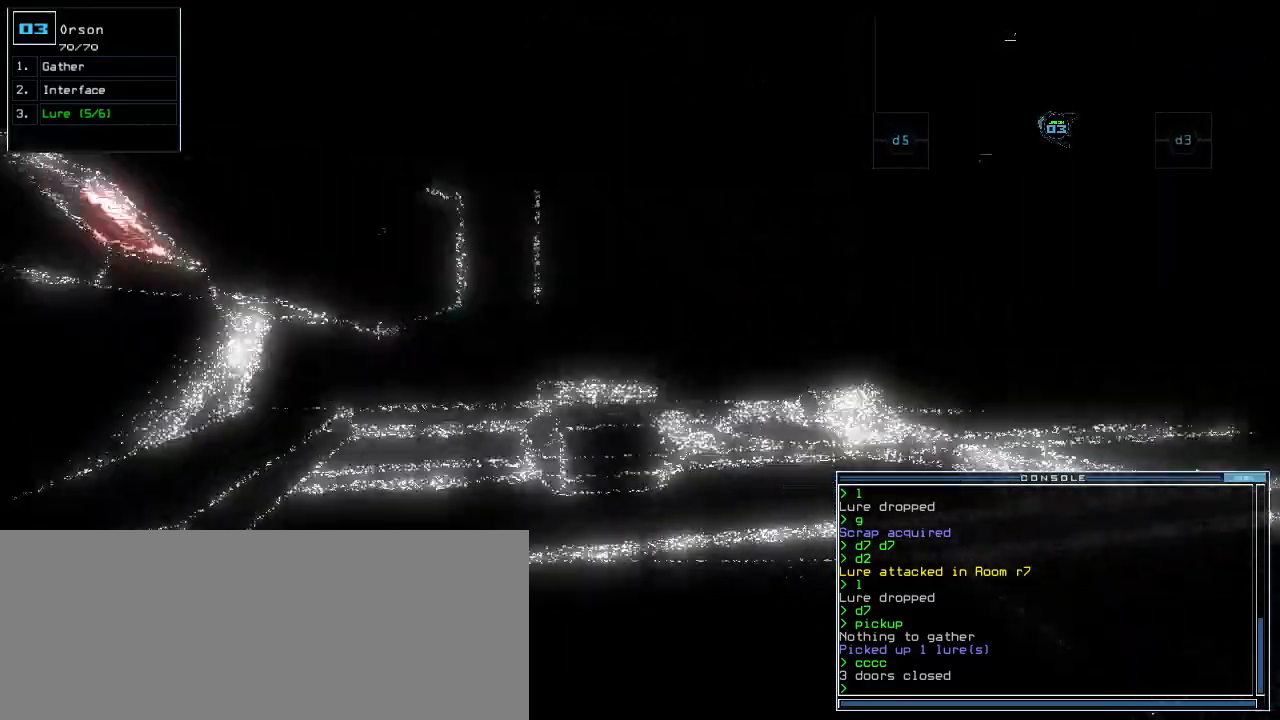
{"keys": ["up"], "events": [[40, "right", "up"]]}
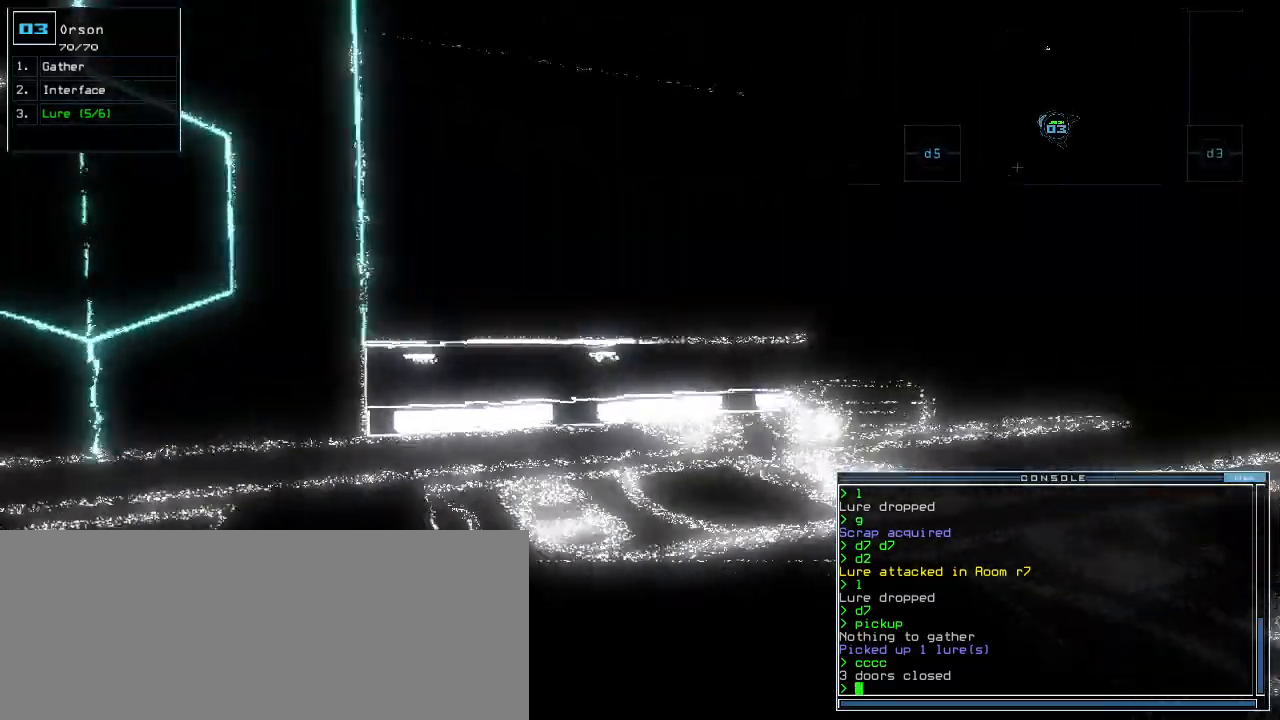
{"keys": [], "events": [[280, "space", "down"], [340, "up", "up"], [360, "space", "up"]]}
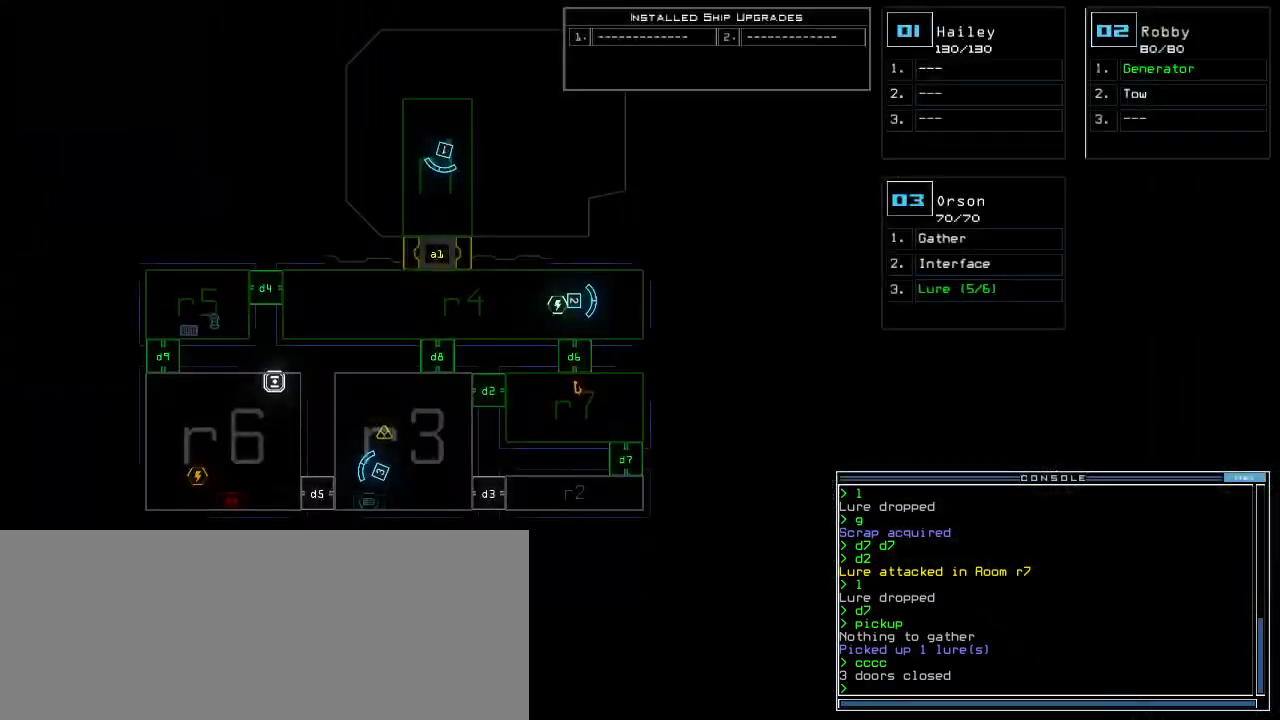
{"keys": [], "events": []}
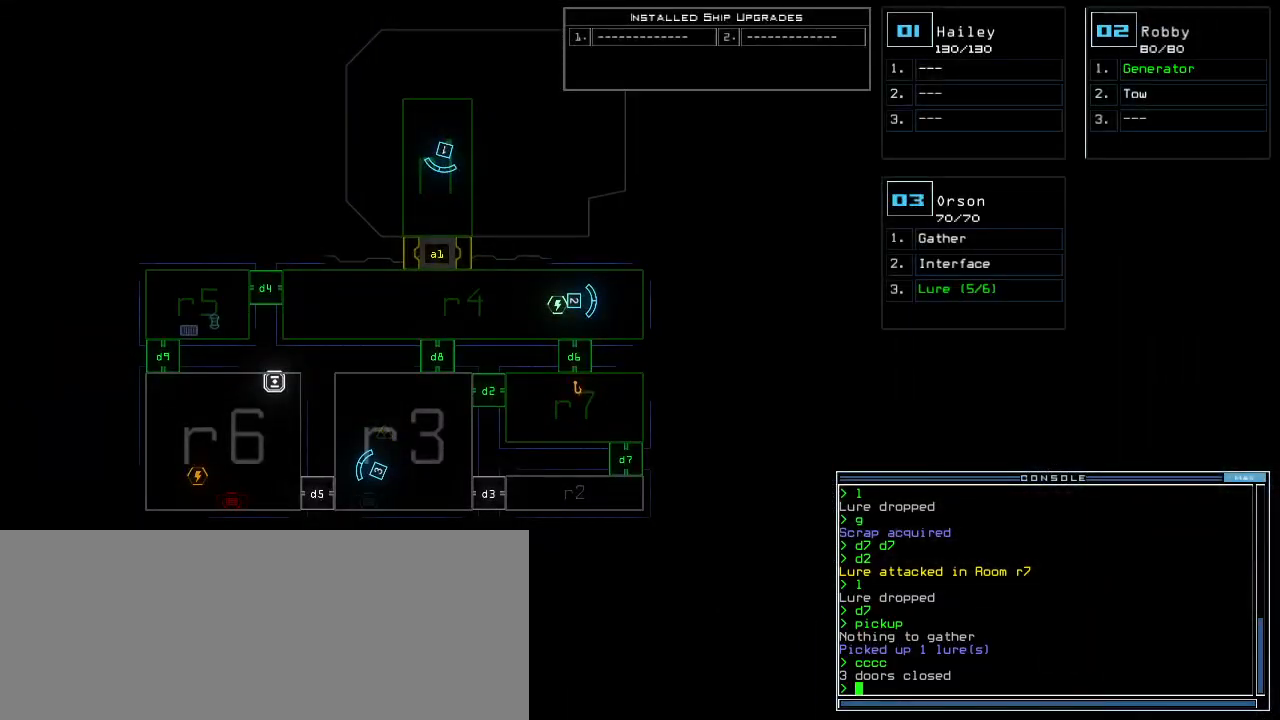
{"keys": ["up"]}
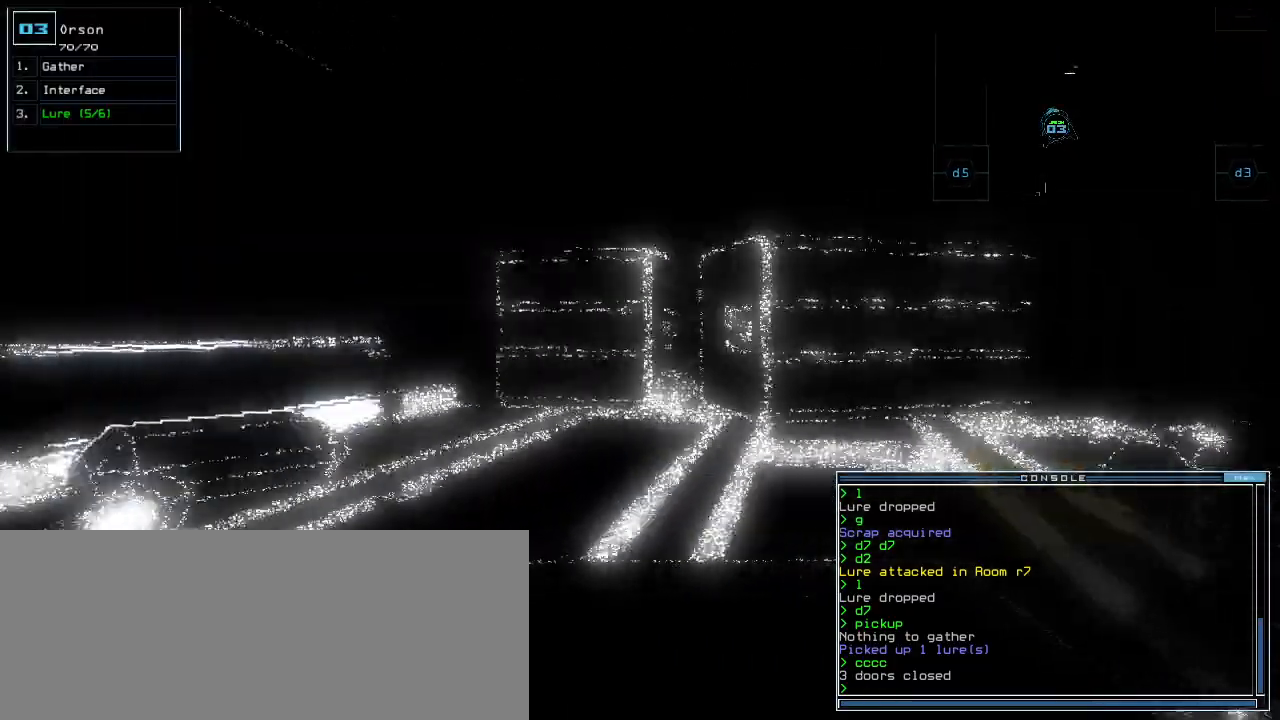
{"keys": ["right", "up"]}
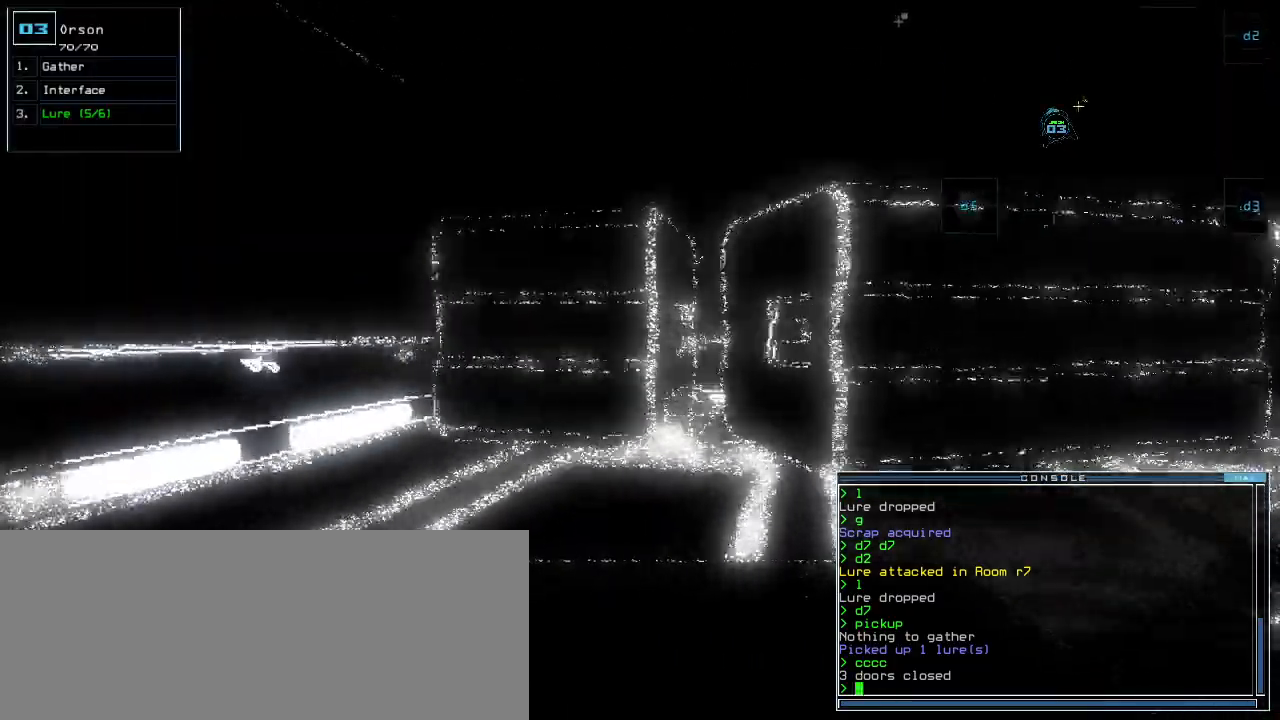
{"keys": ["space"], "events": [[260, "right", "up"], [280, "g", "down"], [360, "g", "up"], [360, "return", "down"], [380, "up", "up"], [420, "return", "up"], [420, "space", "down"]]}
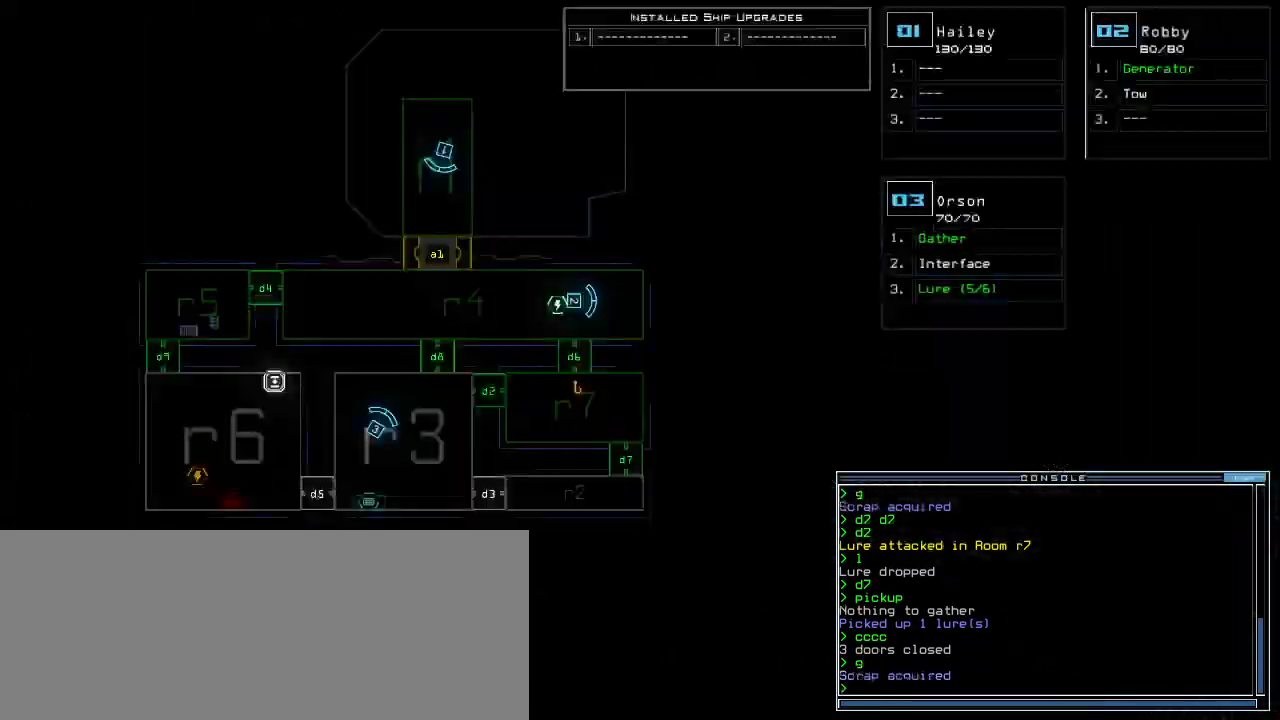
{"keys": [], "events": [[20, "space", "up"]]}
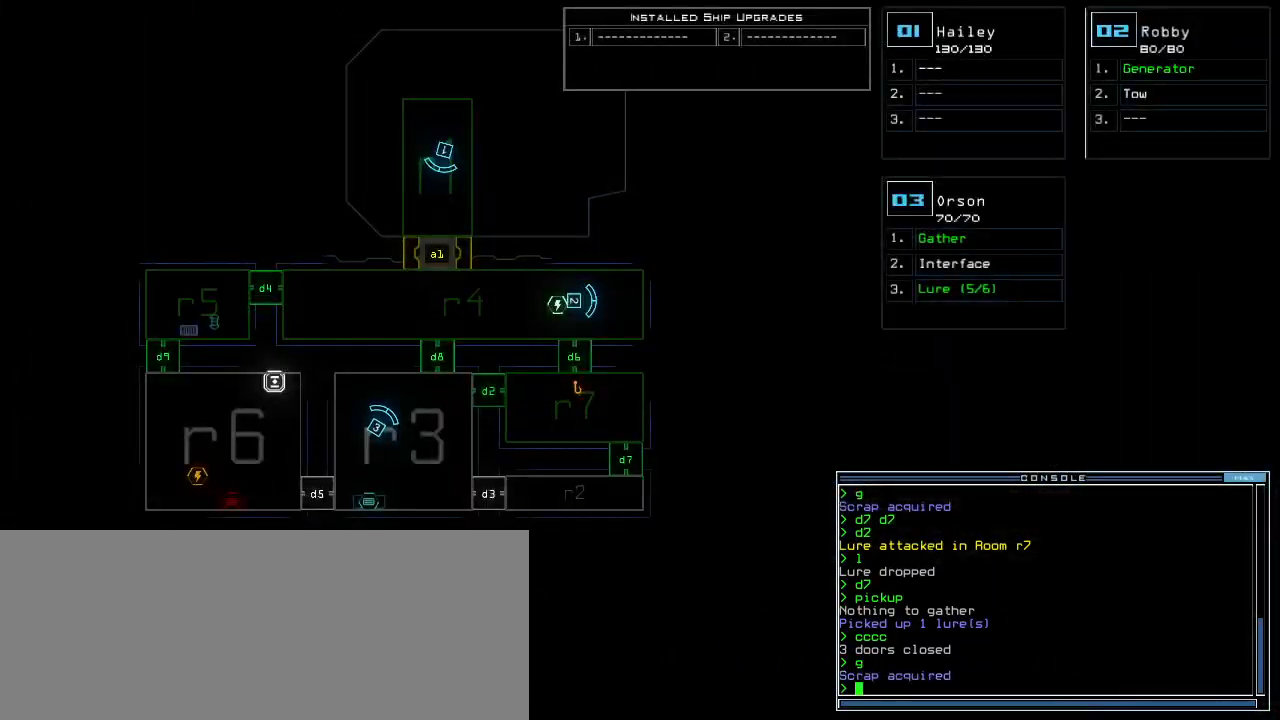
{"keys": [], "events": [[300, "d", "down"], [360, "d", "up"]]}
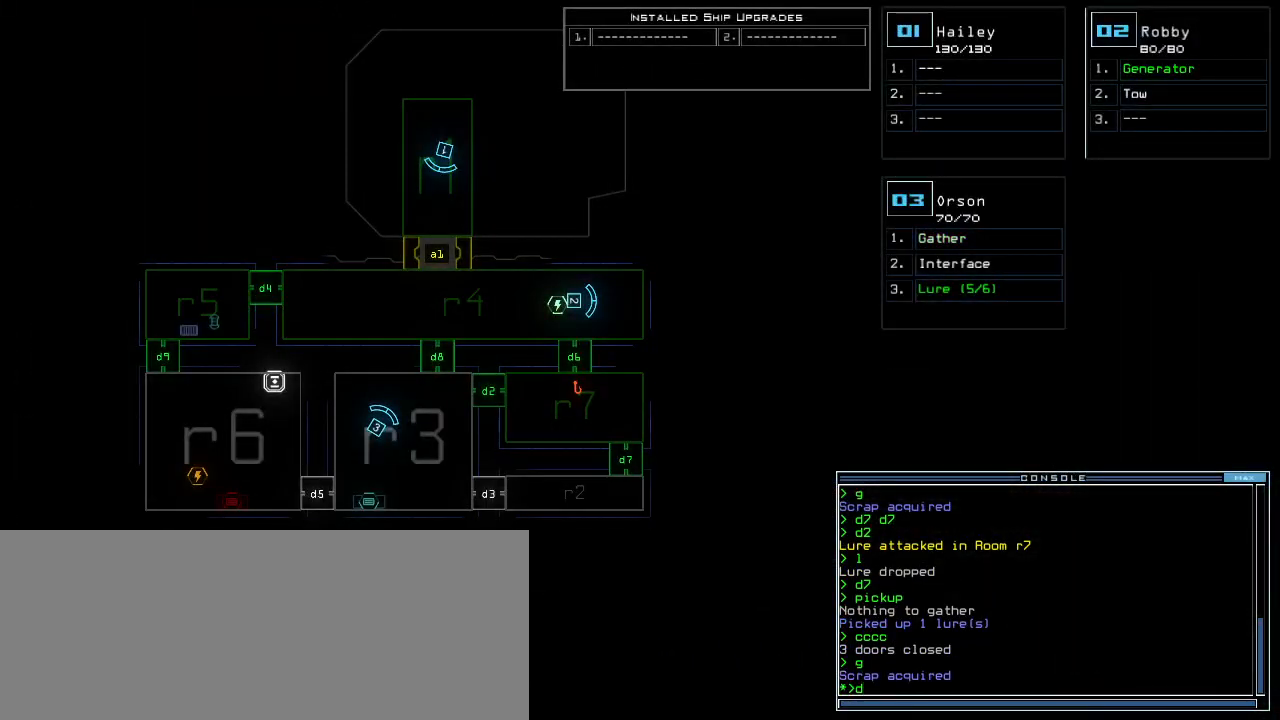
{"keys": [], "events": [[280, "4", "down"], [320, "space", "down"], [360, "4", "up"], [400, "space", "up"]]}
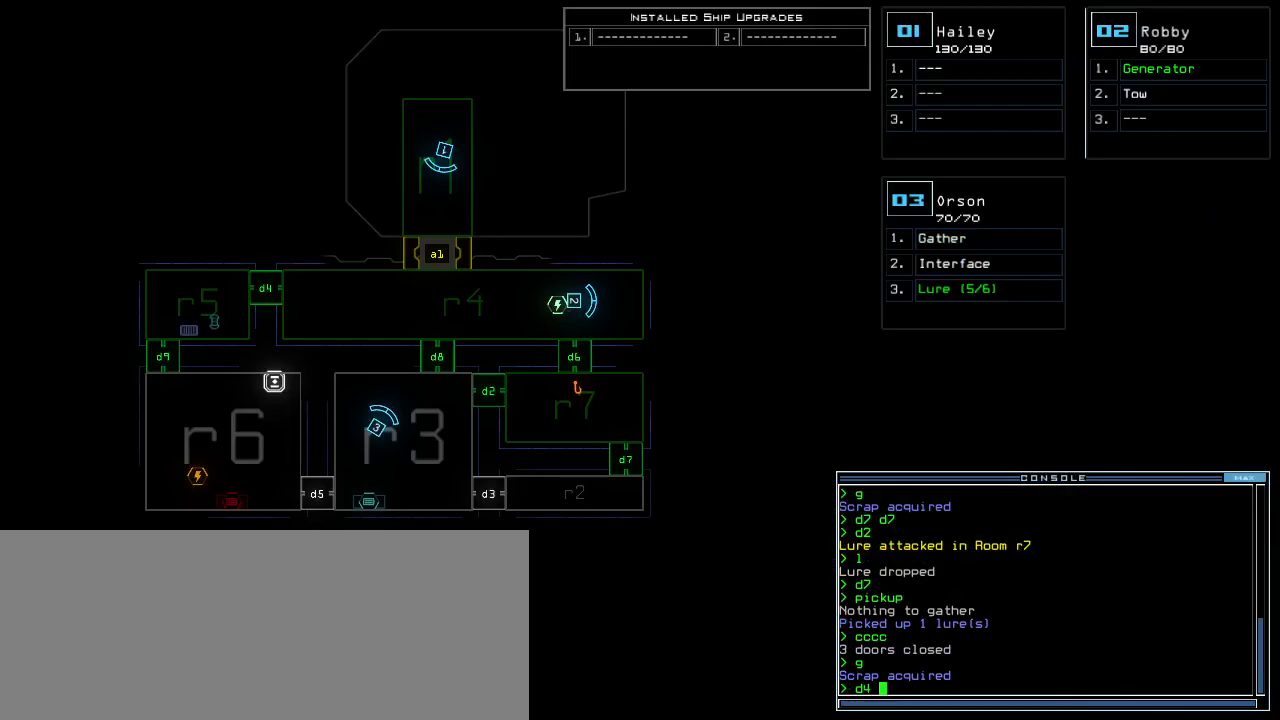
{"keys": [], "events": [[100, "d", "down"], [160, "d", "up"]]}
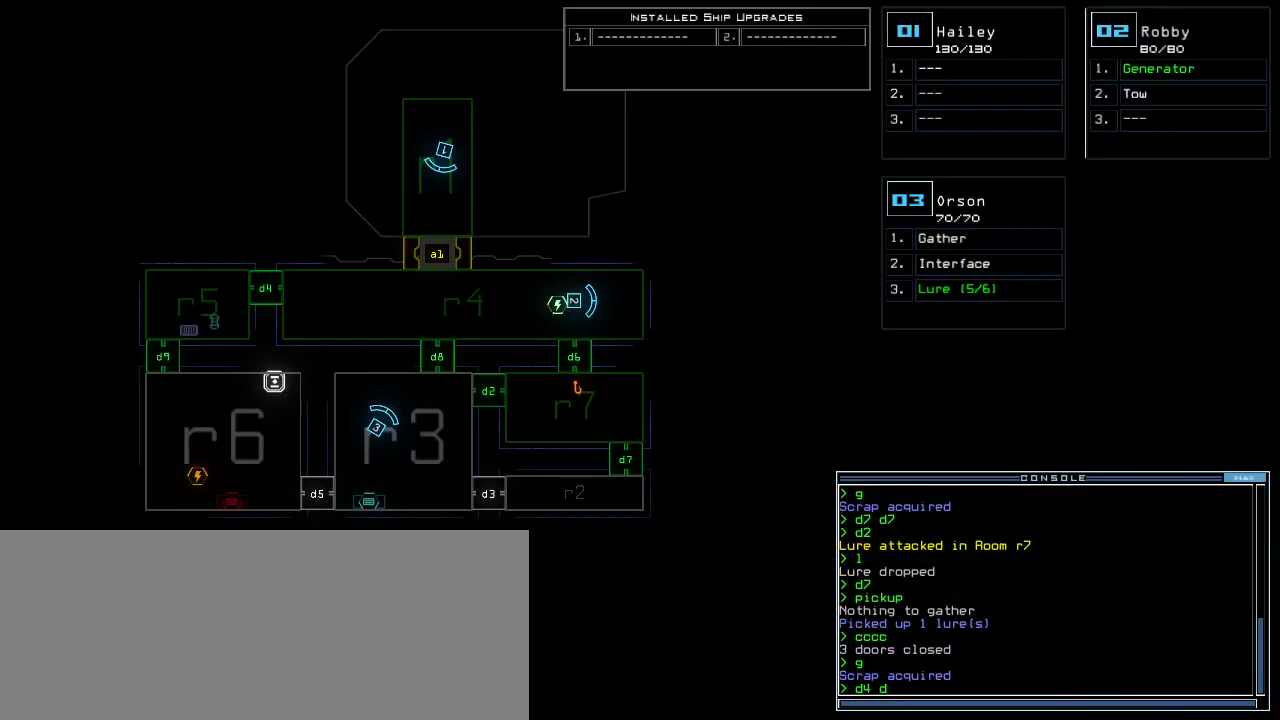
{"keys": [], "events": [[60, "9", "down"], [140, "9", "up"], [220, "return", "down"], [320, "return", "up"]]}
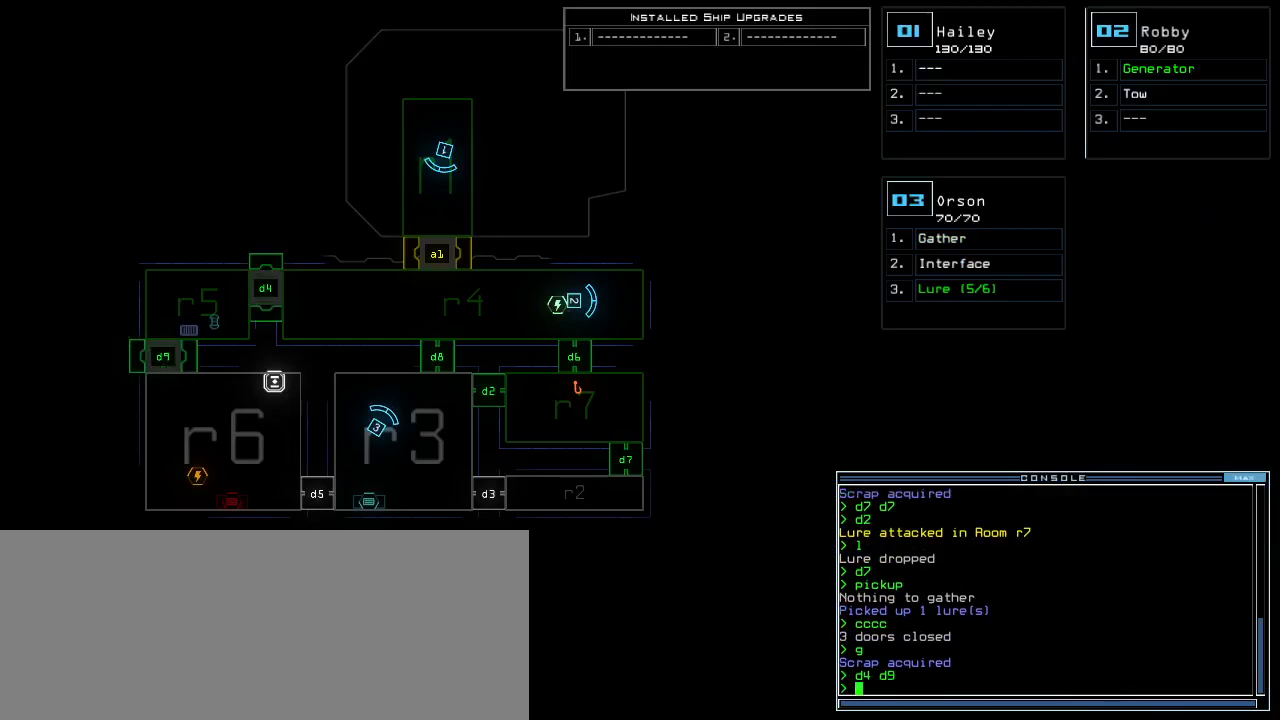
{"keys": ["left", "up"], "events": [[60, "left", "down"], [100, "2", "down"], [160, "2", "up"], [420, "up", "down"]]}
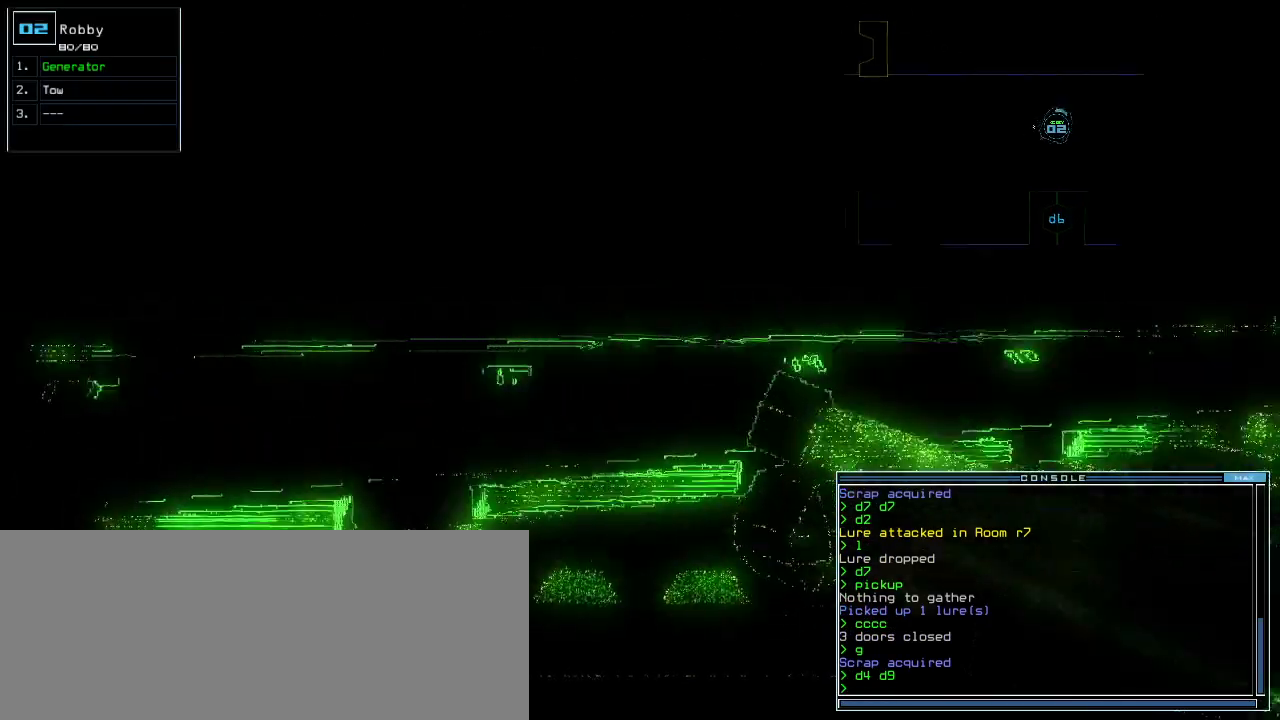
{"keys": ["left", "up"], "events": []}
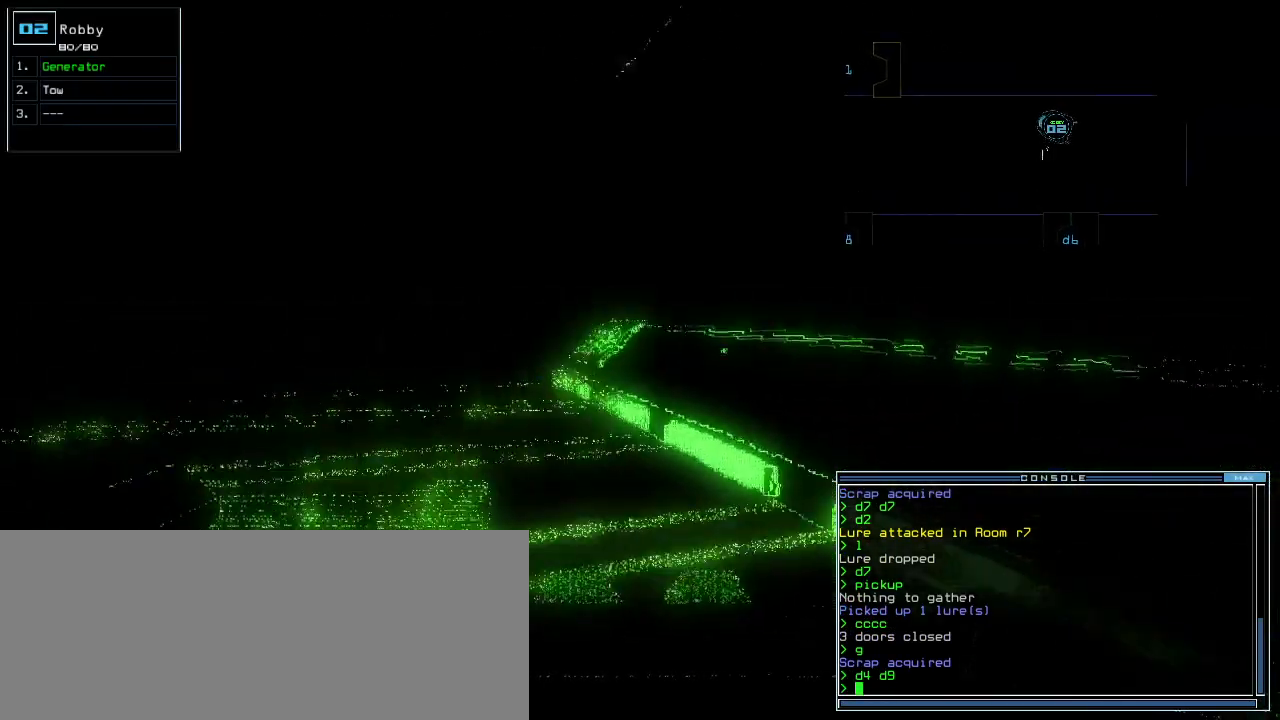
{"keys": [], "events": [[220, "left", "up"], [480, "up", "up"]]}
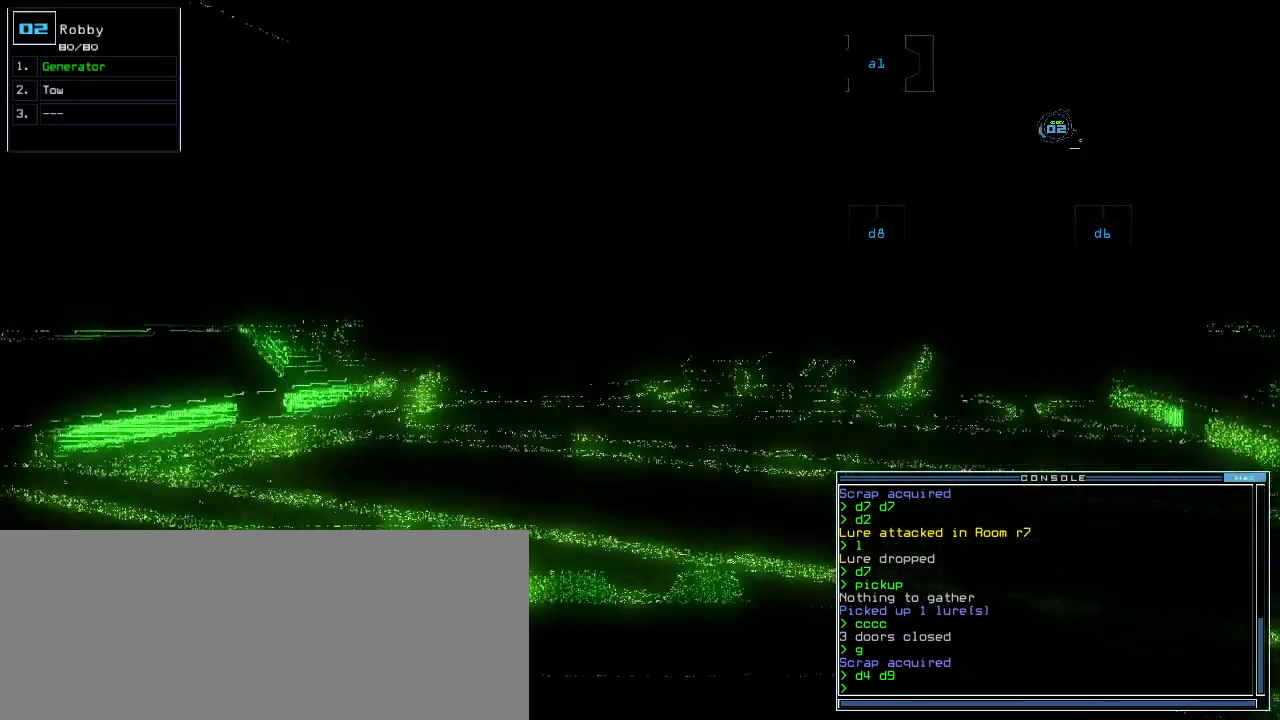
{"keys": [], "events": [[40, "space", "down"], [160, "space", "up"]]}
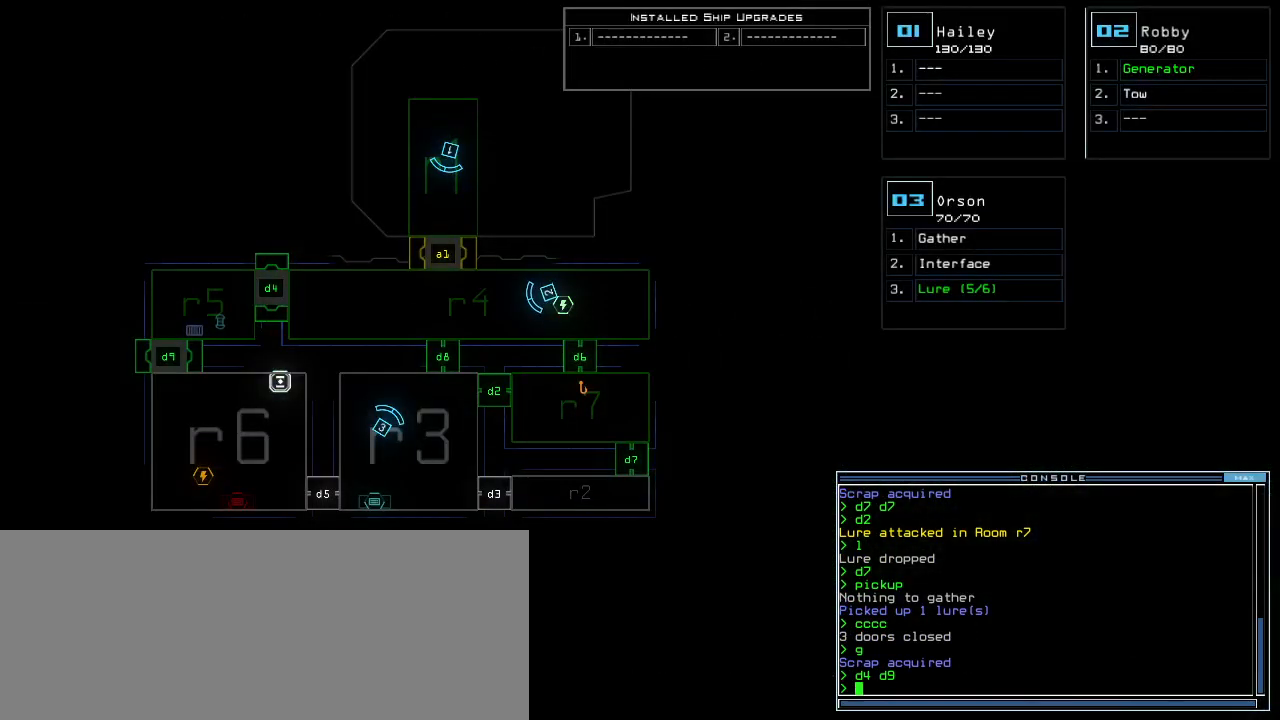
{"keys": [], "events": [[120, "d", "down"], [200, "d", "up"]]}
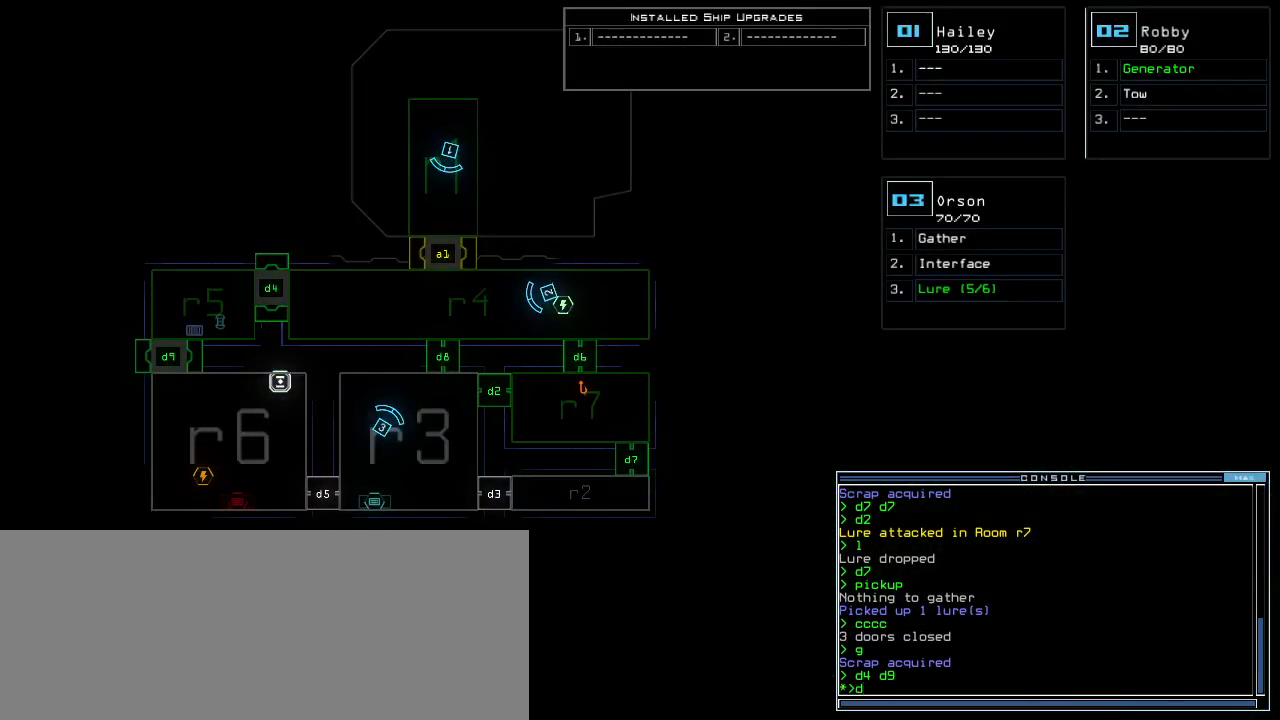
{"keys": [], "events": [[120, "8", "down"], [180, "8", "up"], [280, "return", "down"], [360, "return", "up"]]}
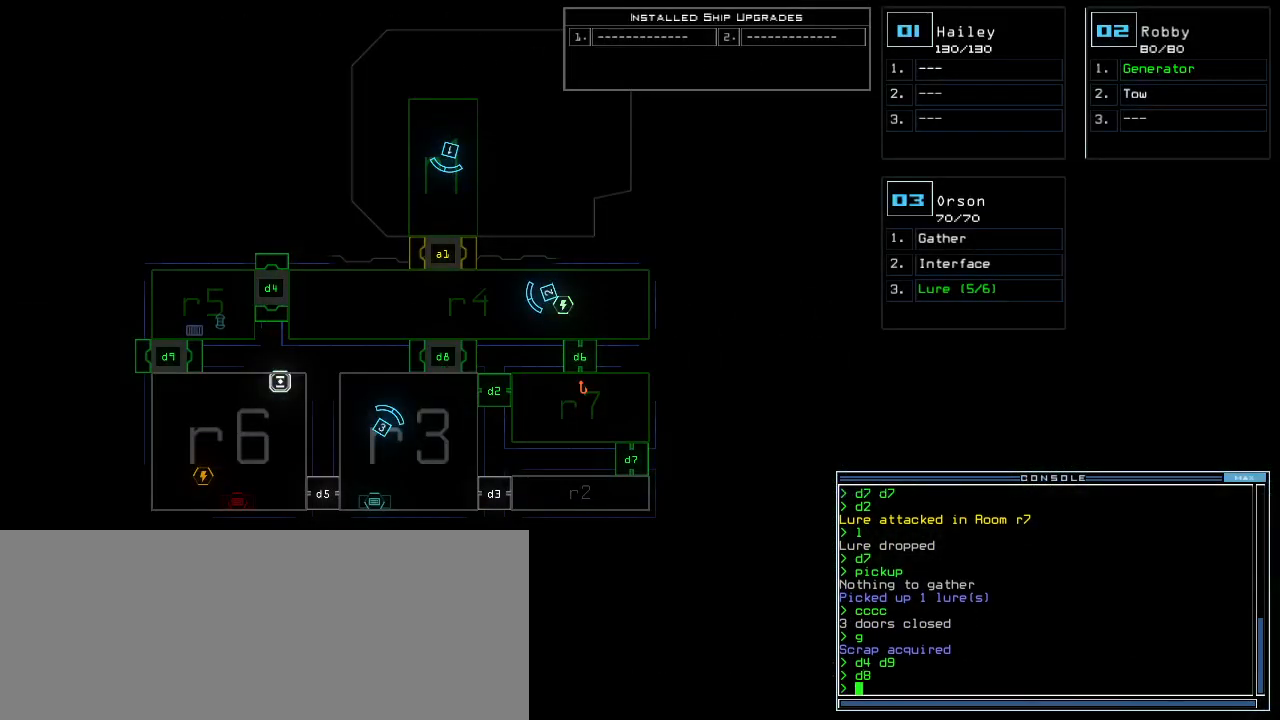
{"keys": ["up"], "events": [[20, "up", "down"], [40, "2", "down"], [100, "2", "up"], [280, "right", "down"], [340, "right", "up"]]}
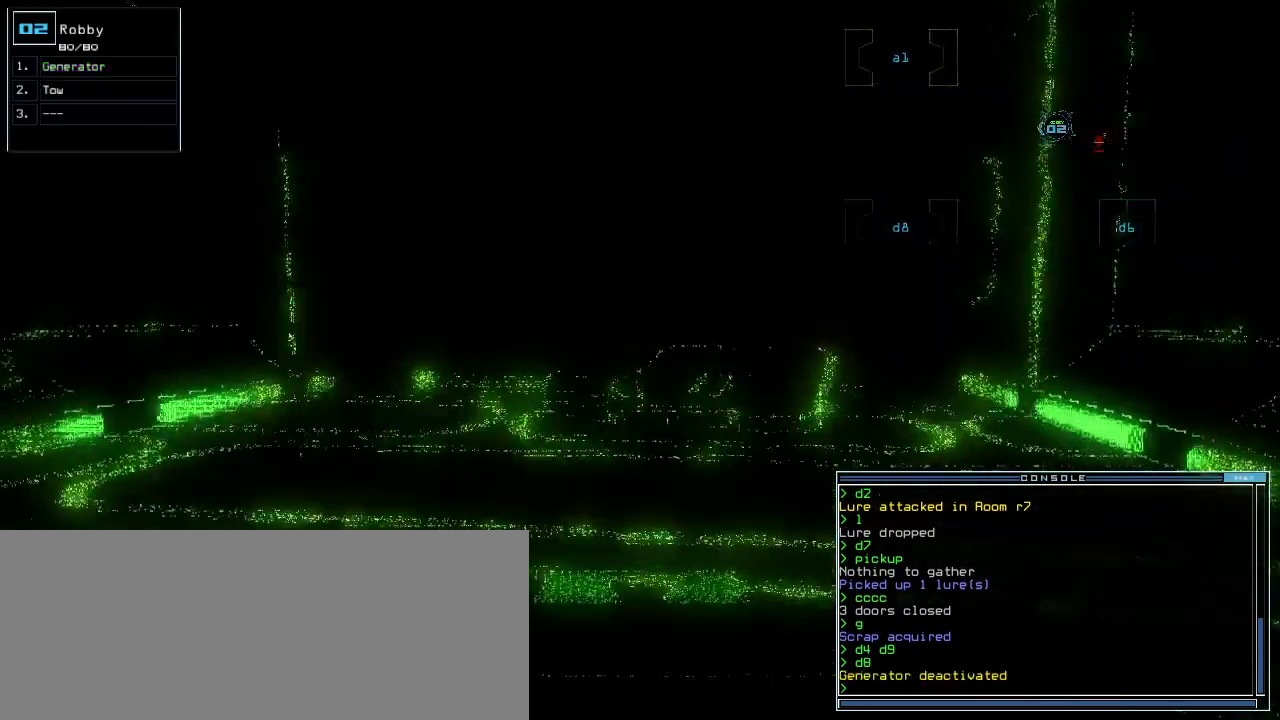
{"keys": ["up"], "events": []}
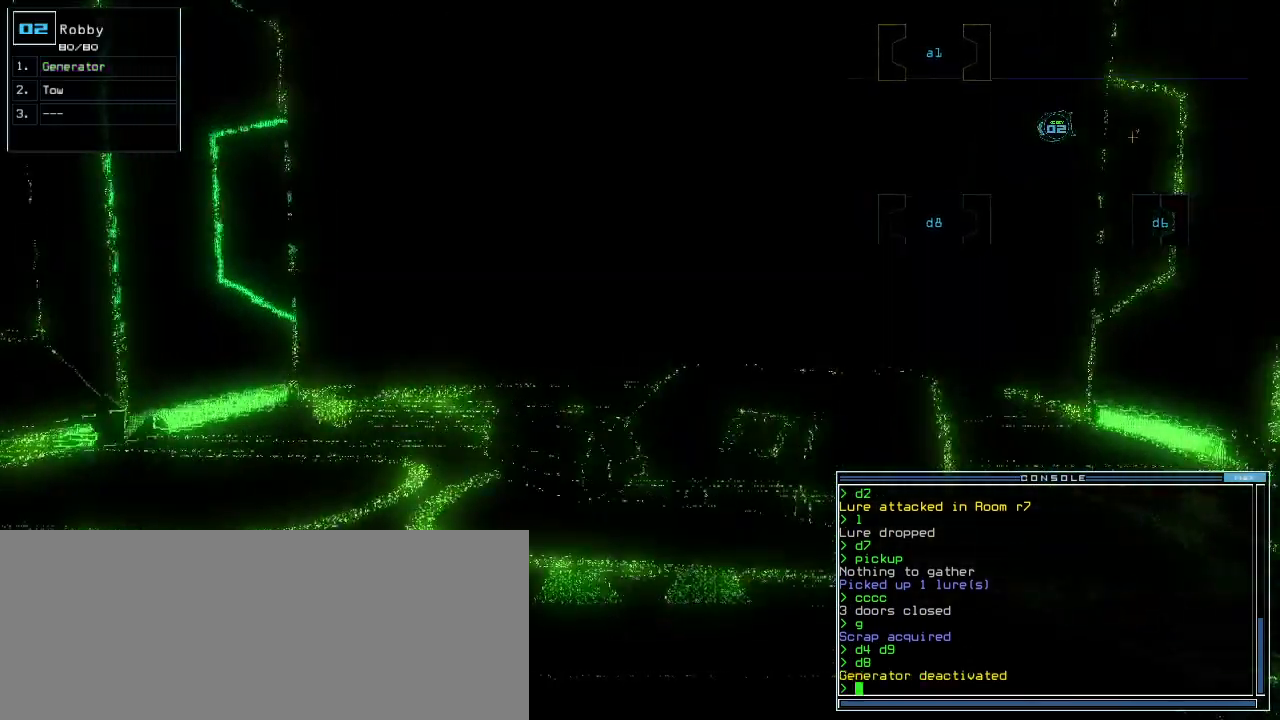
{"keys": ["right", "up"], "events": [[140, "t", "down"], [200, "e", "down"], [220, "t", "up"], [240, "return", "down"], [280, "e", "up"], [340, "return", "up"], [500, "right", "down"]]}
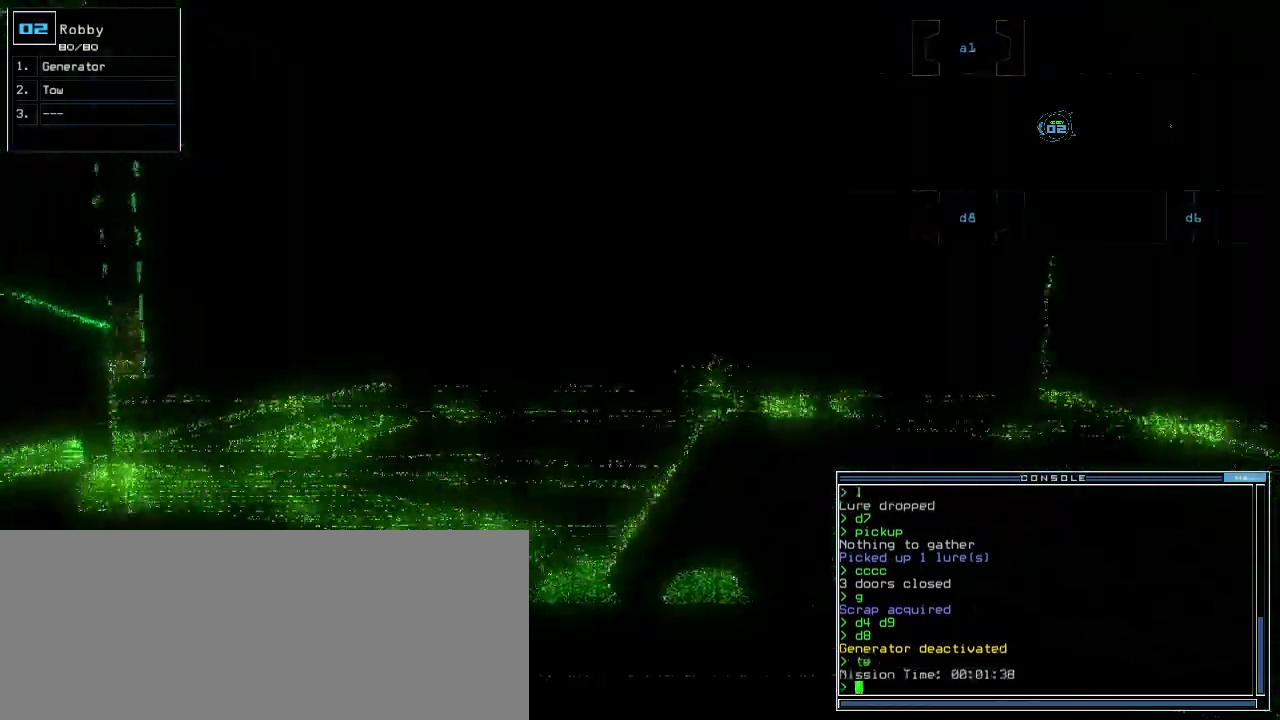
{"keys": ["up"], "events": [[40, "right", "up"]]}